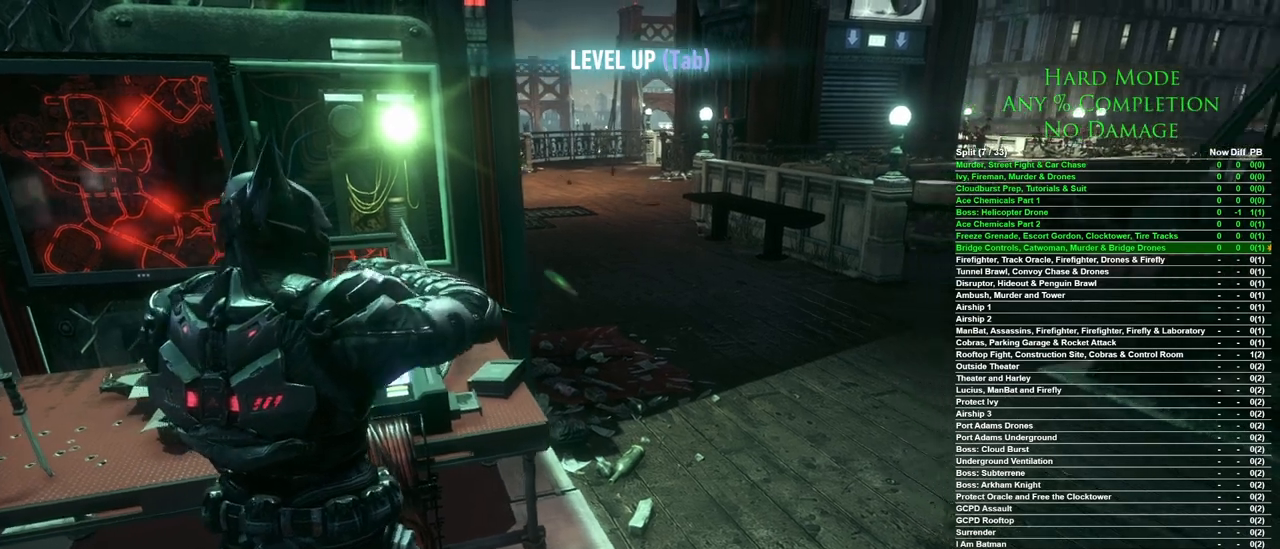
Gameplay with keyboard and mouse; each line is a JSON object with the keys and mouse buttons held at the frame after it. "events" lists presses ("down") and releases ("up") of "1", "2", "3", "4", "5", "a", "alt", "c", "caps_lock", "ctrl", "d", "e", "f", "g", "q", "r", "s", "shift", "space", "t", "tab", "v", "w", "x", "z", "mouse_left", "mouse_wheel" and "mouse_right" between this image and that frame as [ms after this image, input, new state], when the widget could be followed in between. "mouse_left", "mouse_wheel", "mouse_right" = the "left", "wheel", "right" buttons of the "mouse" list. No other keys are recorded. "wheel" means that the mouse wheel is clicked or scrolled. Mouse movement is not recorded.
{"keys": ["w"], "mouse": [], "events": [[117, "d", "down"], [167, "w", "down"], [450, "d", "up"]]}
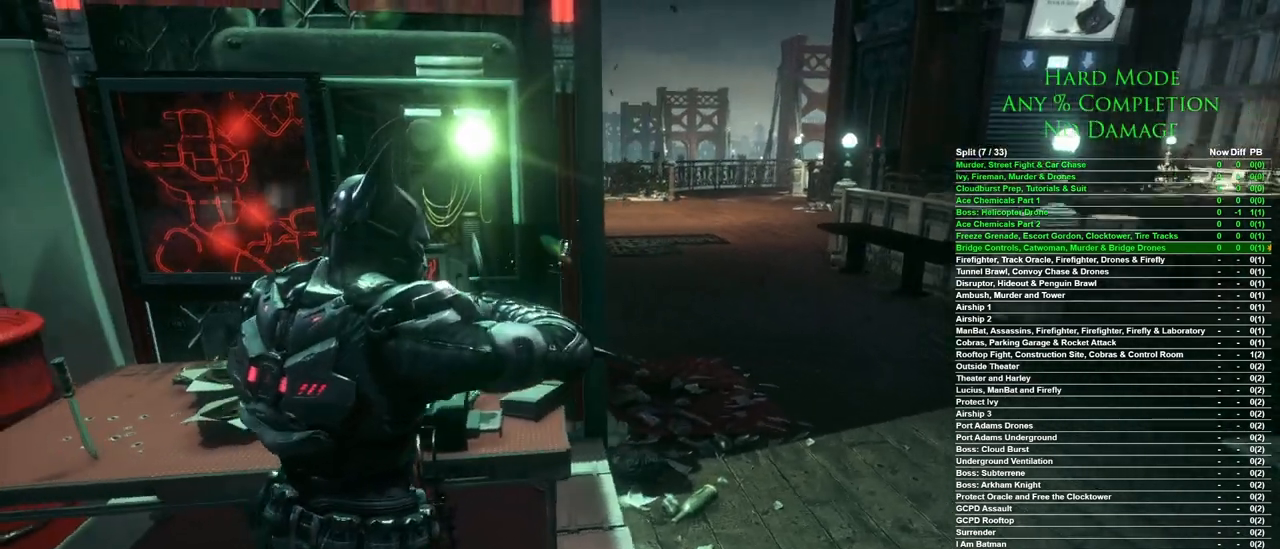
{"keys": [], "mouse": [], "events": [[33, "w", "up"]]}
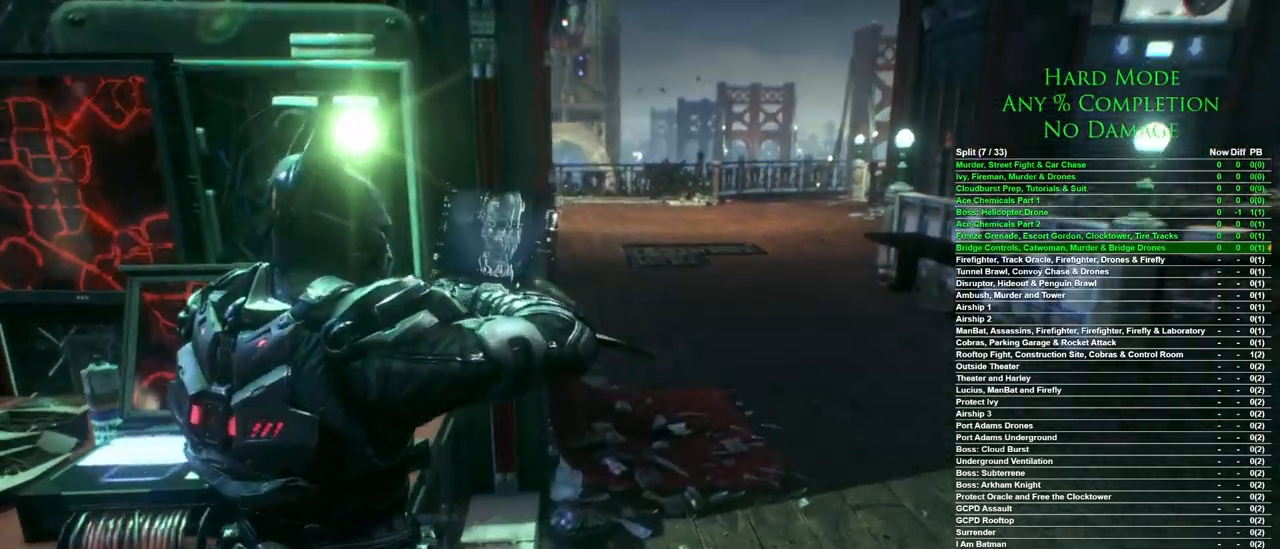
{"keys": ["d", "w"], "mouse": [], "events": [[100, "d", "down"], [433, "w", "down"]]}
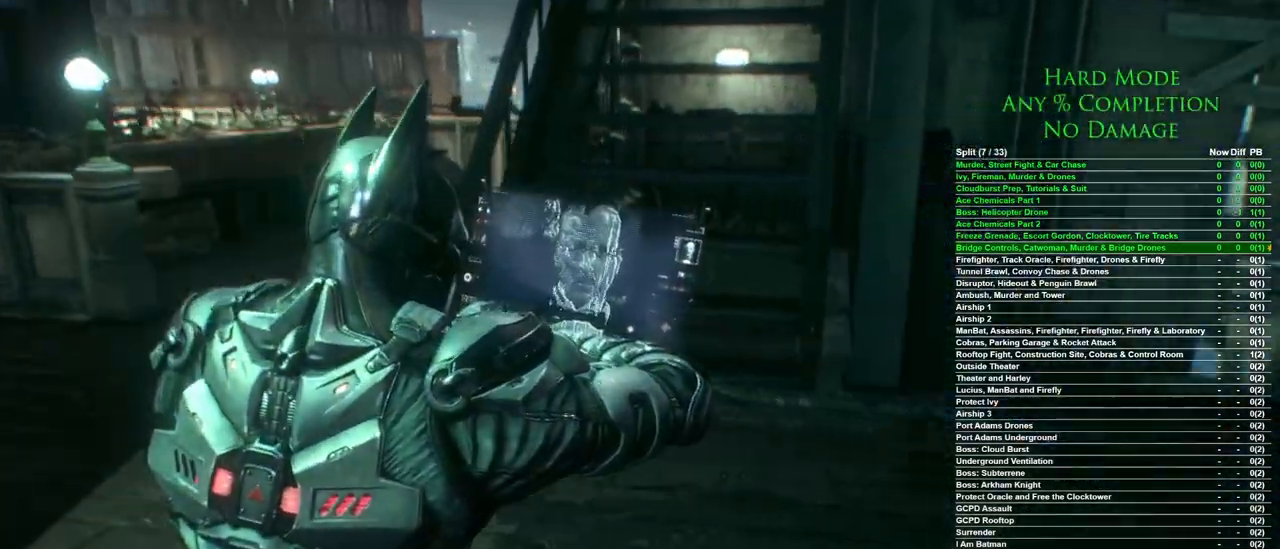
{"keys": ["a"], "mouse": [], "events": [[67, "d", "up"], [267, "a", "down"], [450, "w", "up"]]}
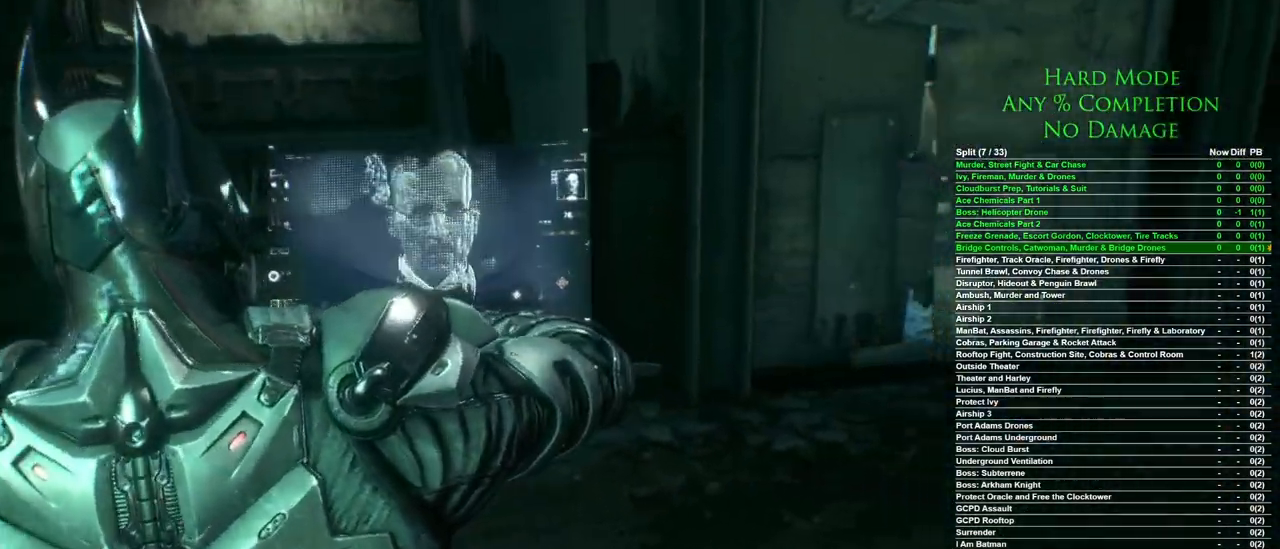
{"keys": ["a", "s"], "mouse": [], "events": [[367, "s", "down"]]}
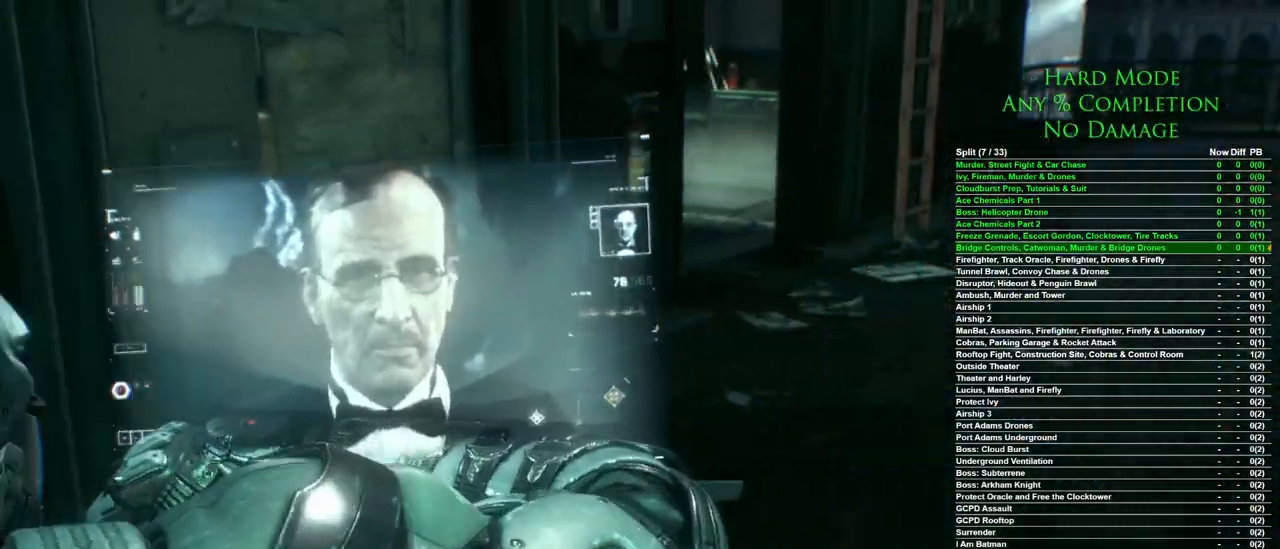
{"keys": [], "mouse": [], "events": [[200, "a", "up"], [250, "mouse_left", "down"], [250, "s", "up"], [333, "mouse_left", "up"], [433, "mouse_left", "down"], [483, "mouse_left", "up"]]}
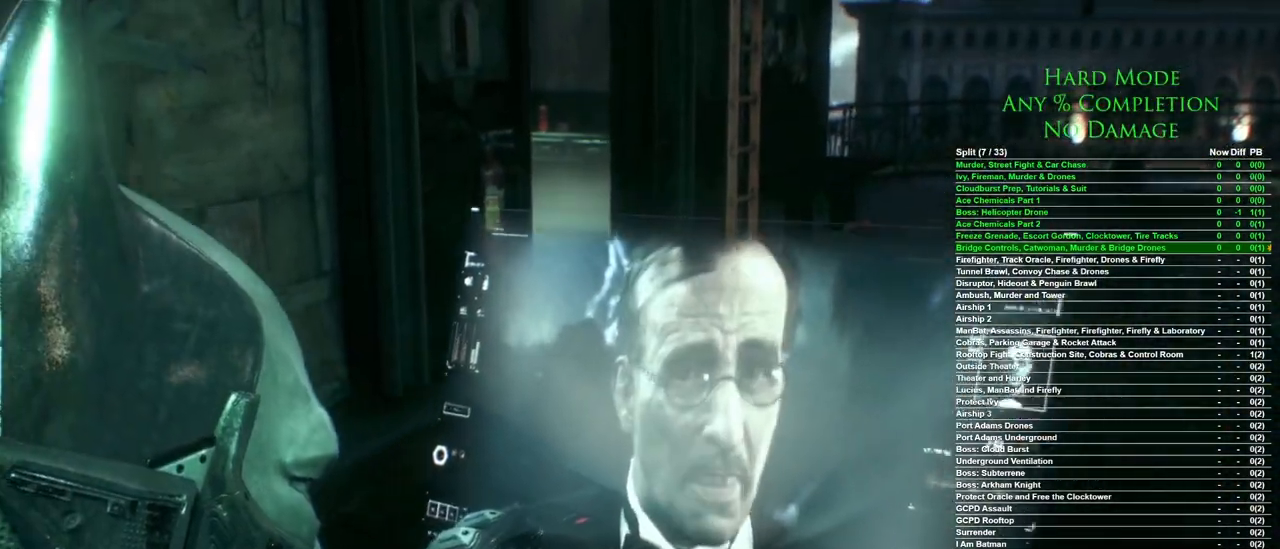
{"keys": [], "mouse": ["left"], "events": [[67, "mouse_left", "down"], [167, "mouse_left", "up"], [217, "mouse_left", "down"], [300, "mouse_left", "up"], [350, "mouse_left", "down"], [400, "mouse_left", "up"], [500, "mouse_left", "down"]]}
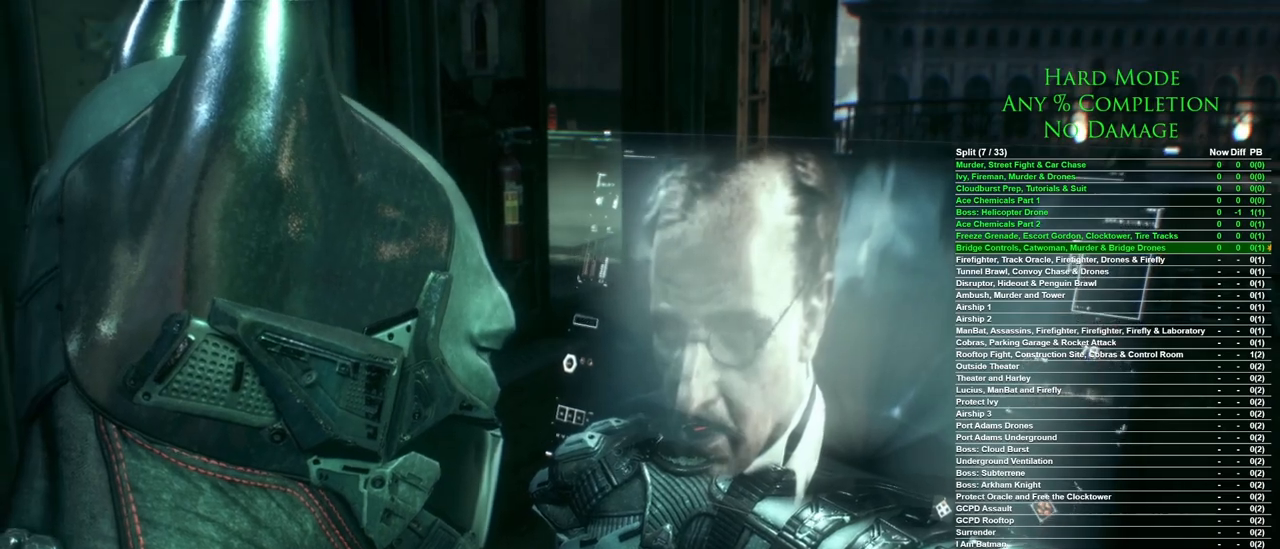
{"keys": [], "mouse": ["left"], "events": [[33, "mouse_left", "up"], [133, "mouse_left", "down"], [233, "mouse_left", "up"], [267, "mouse_left", "down"], [317, "mouse_left", "up"], [417, "mouse_left", "down"]]}
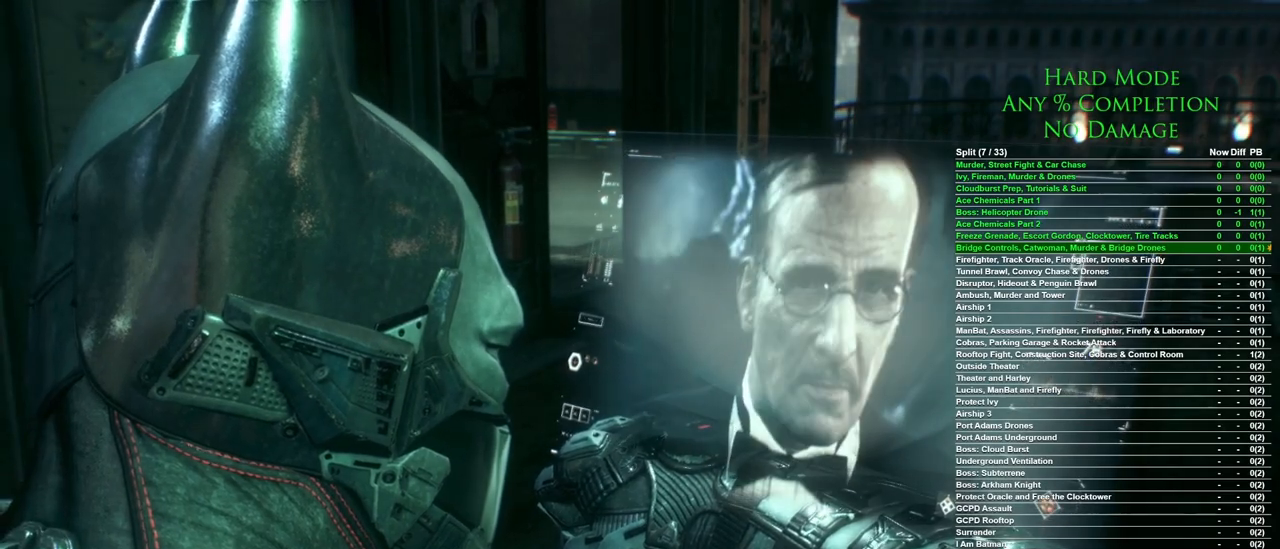
{"keys": [], "mouse": ["left"], "events": [[17, "mouse_left", "up"], [50, "mouse_left", "down"], [150, "mouse_left", "up"], [233, "mouse_left", "down"], [283, "mouse_left", "up"], [333, "mouse_left", "down"], [433, "mouse_left", "up"], [483, "mouse_left", "down"]]}
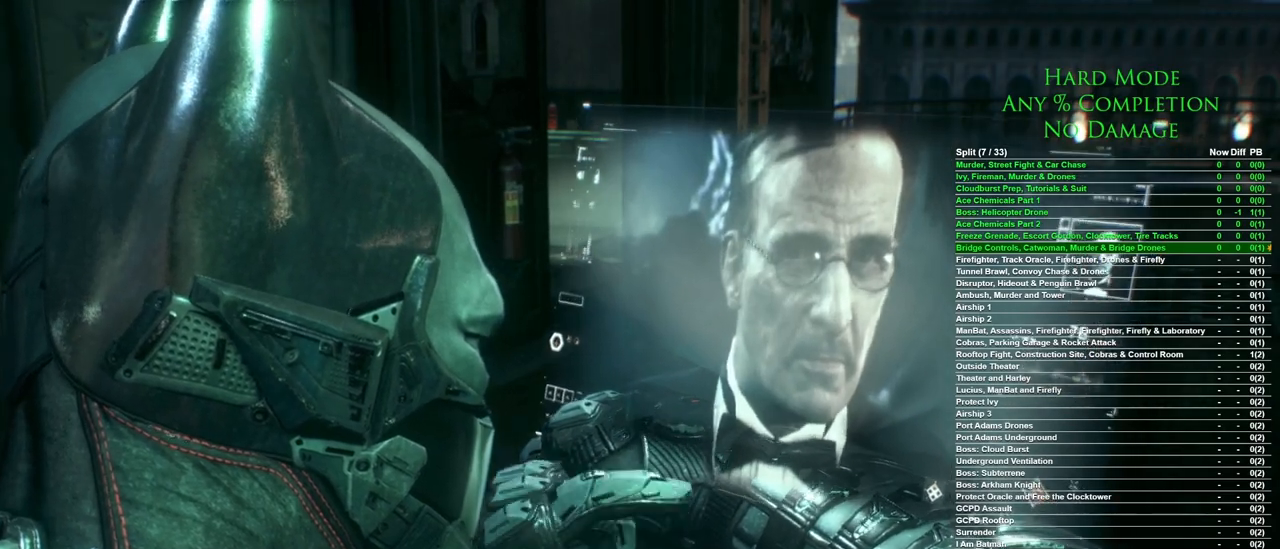
{"keys": [], "mouse": [], "events": [[67, "mouse_left", "up"]]}
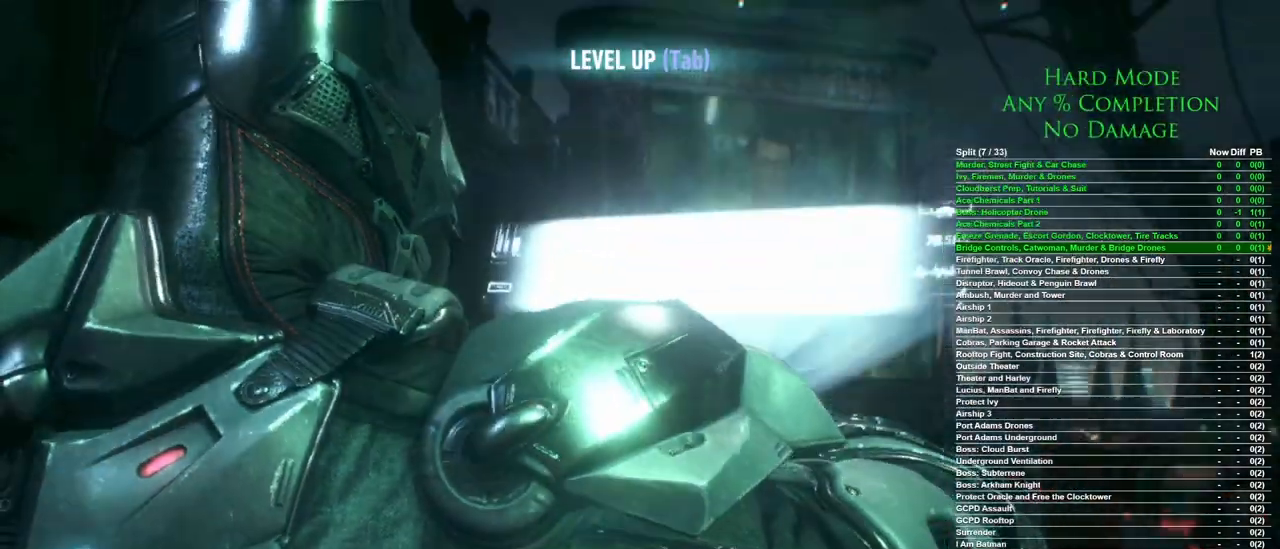
{"keys": ["a", "s"], "mouse": [], "events": [[33, "a", "down"], [33, "s", "down"]]}
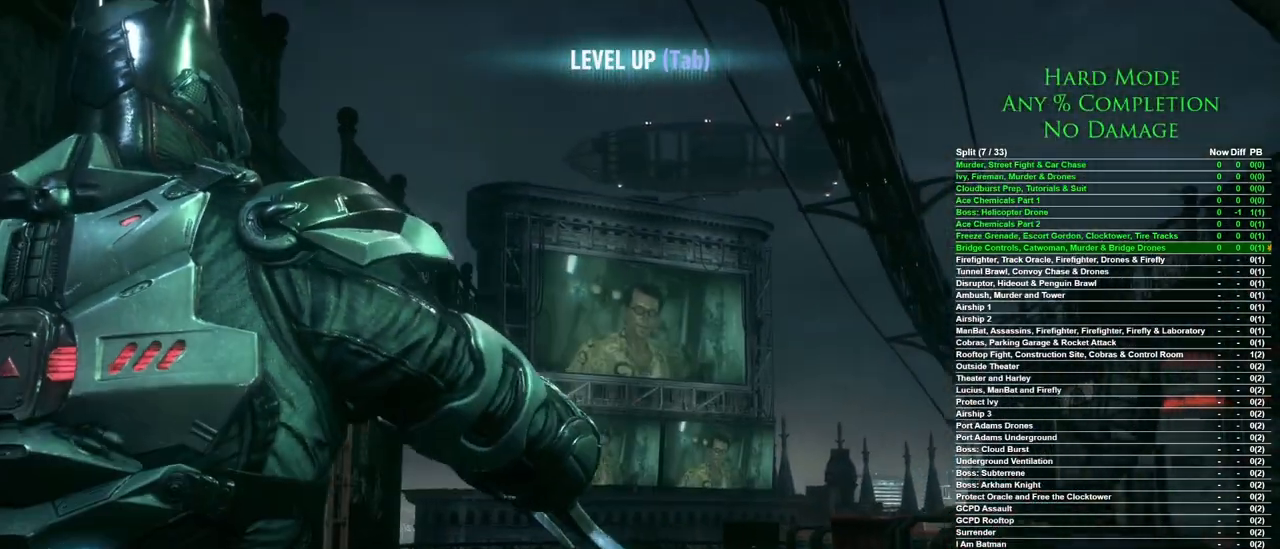
{"keys": ["s"], "mouse": [], "events": [[200, "a", "up"]]}
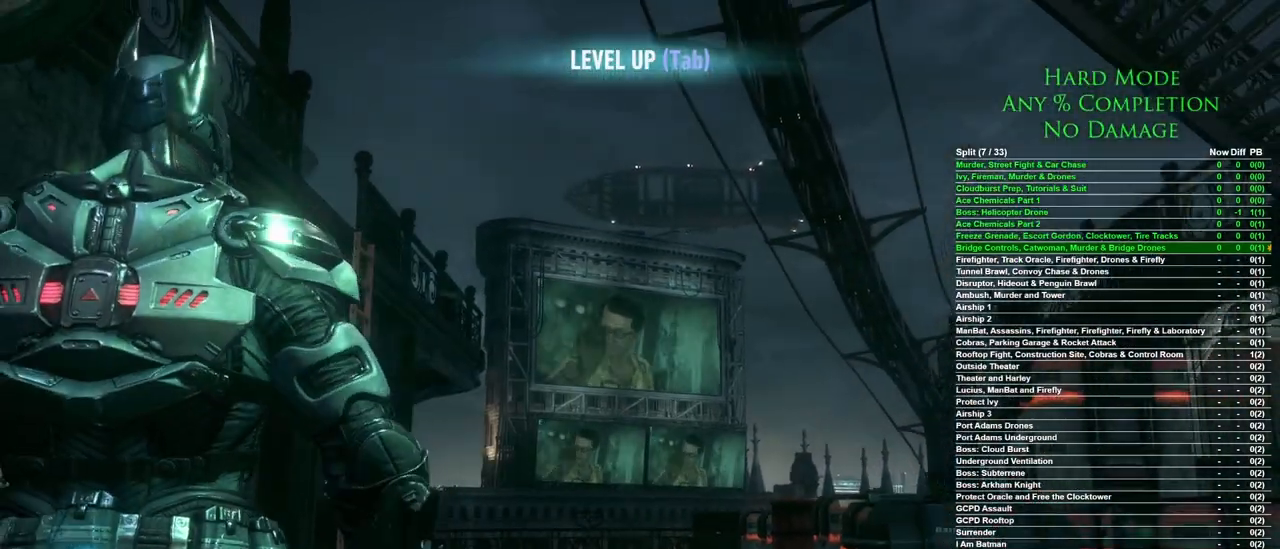
{"keys": ["a", "s"], "mouse": [], "events": [[500, "a", "down"]]}
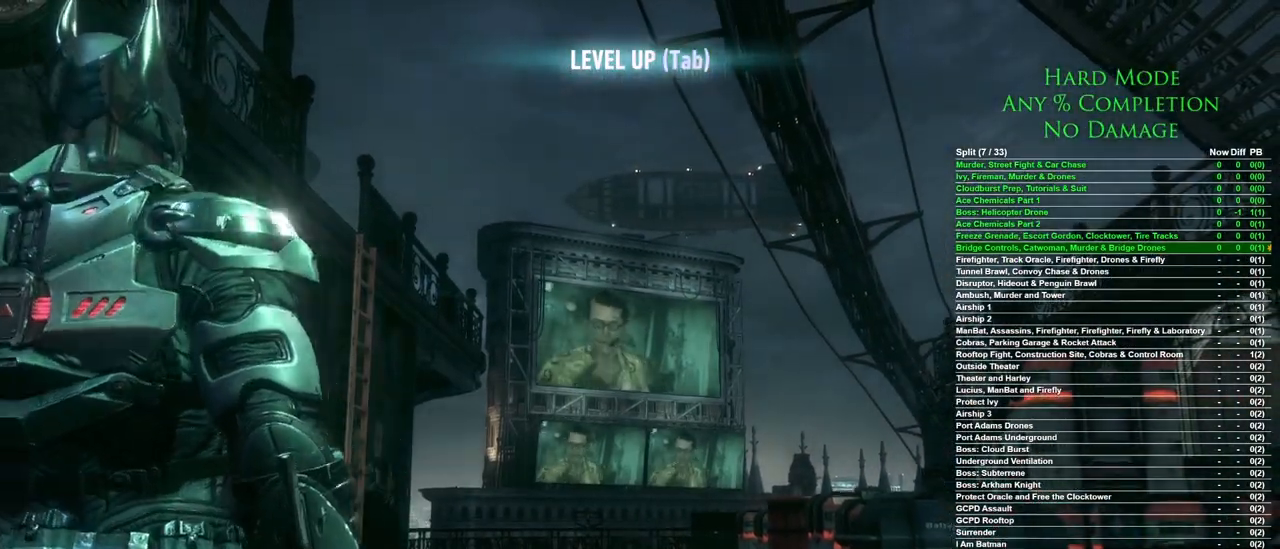
{"keys": ["a", "s"], "mouse": [], "events": []}
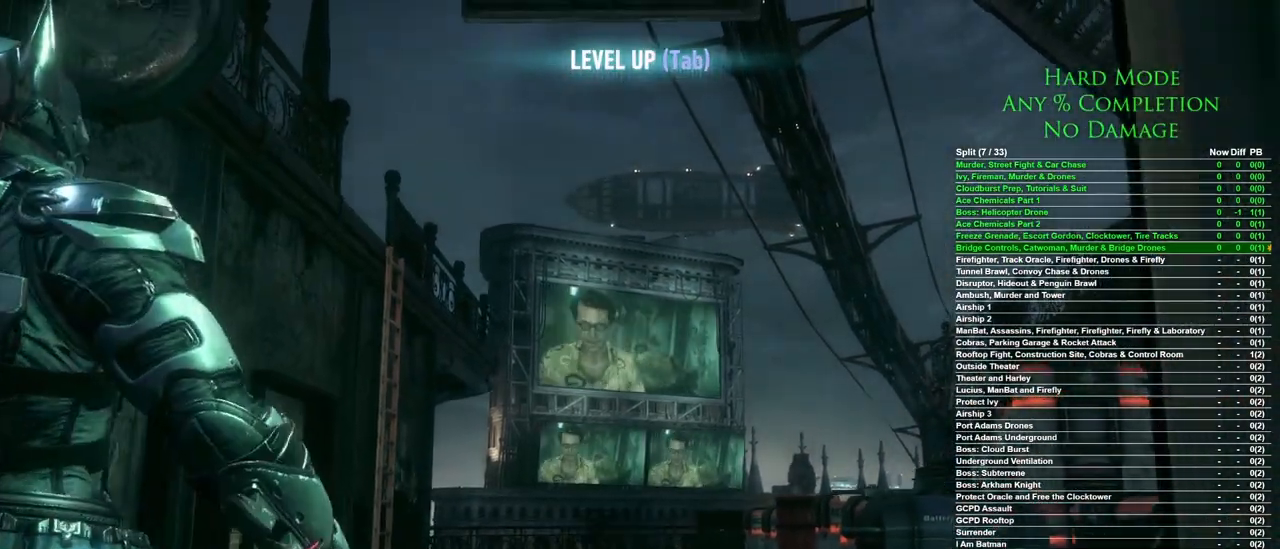
{"keys": ["a", "s"], "mouse": [], "events": []}
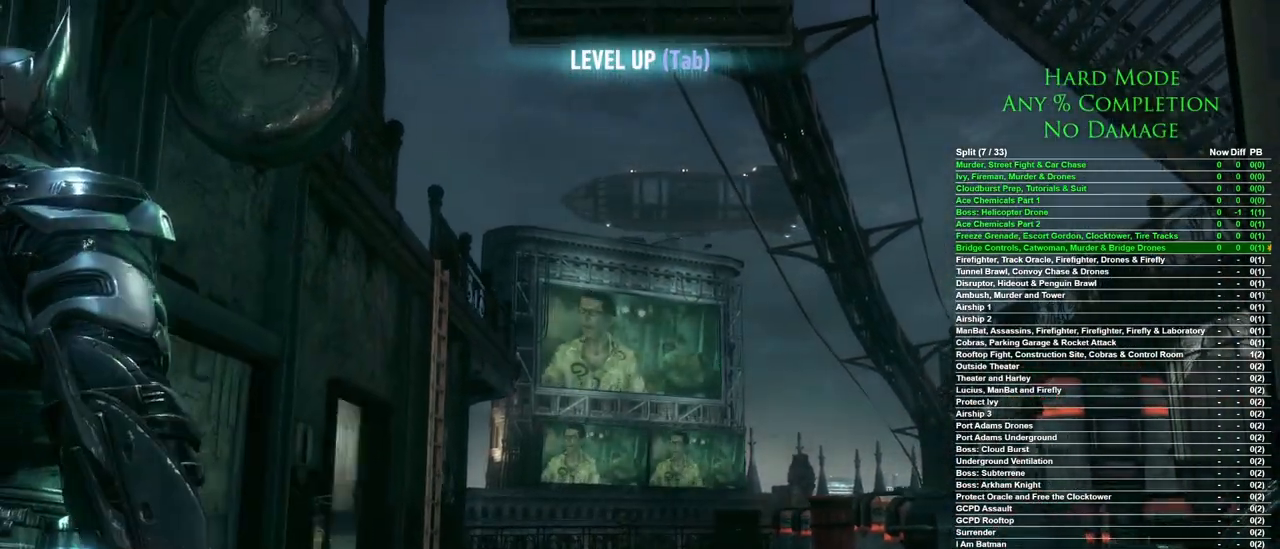
{"keys": ["a", "s"], "mouse": [], "events": []}
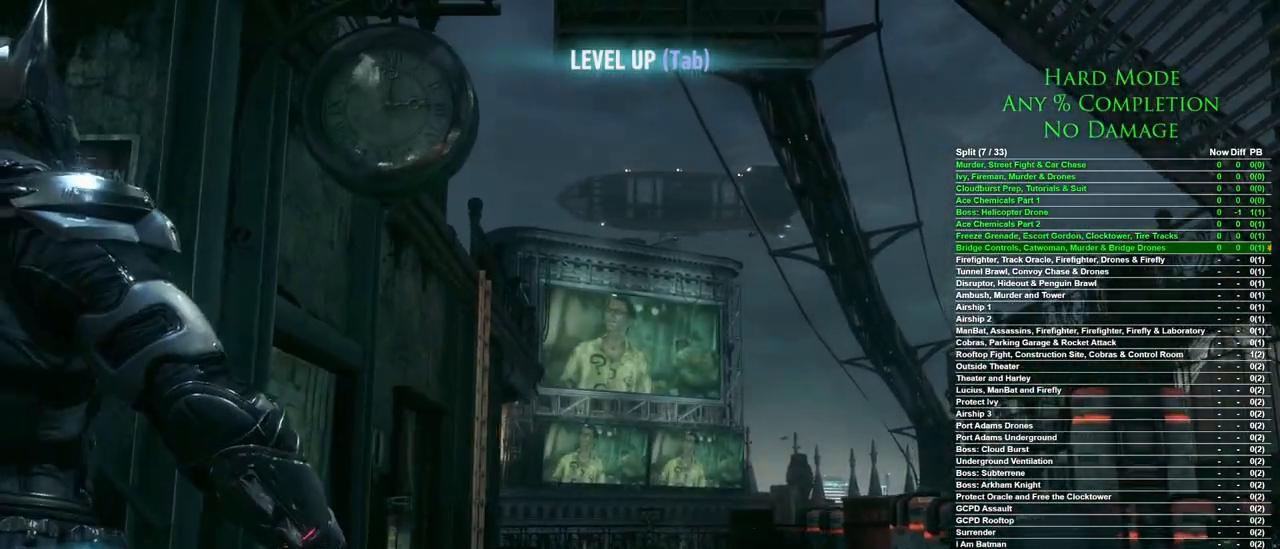
{"keys": ["a"], "mouse": [], "events": [[267, "s", "up"]]}
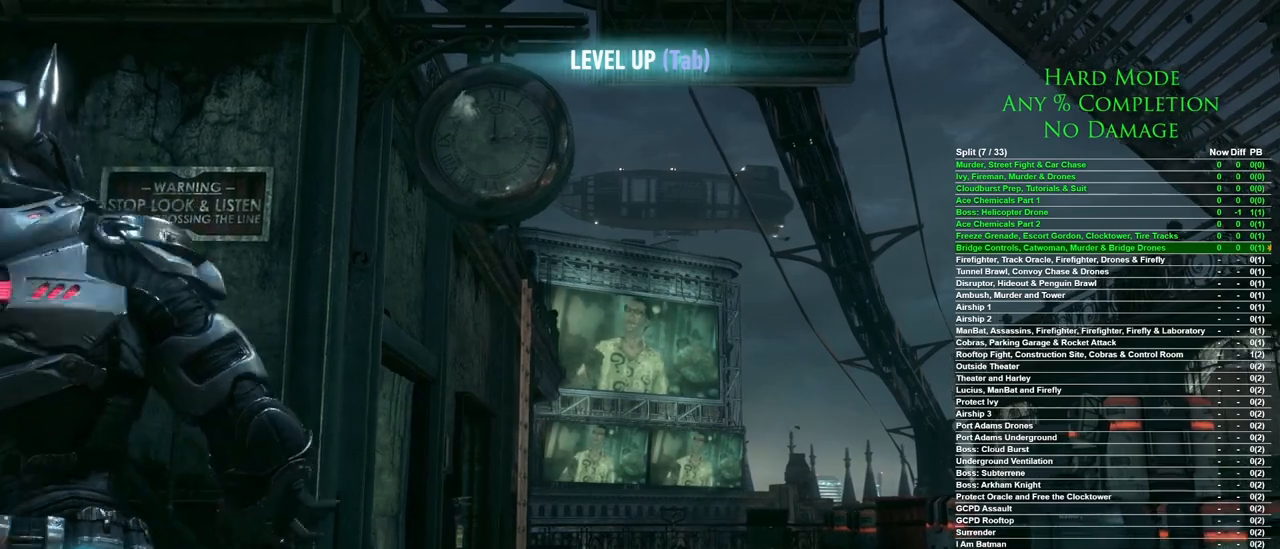
{"keys": ["a"], "mouse": [], "events": []}
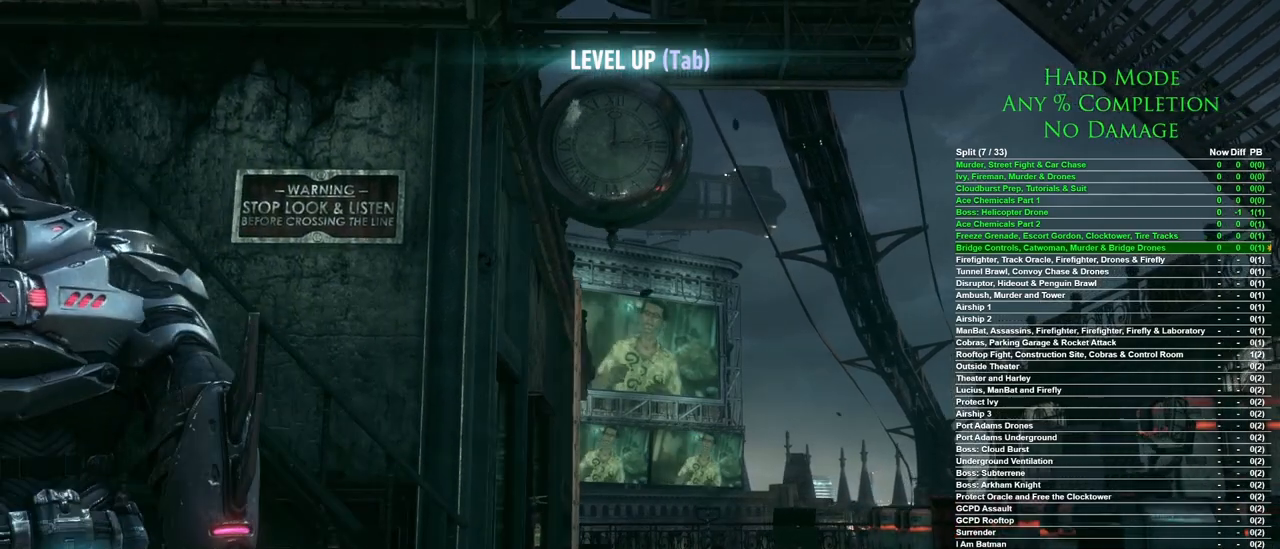
{"keys": ["a"], "mouse": [], "events": []}
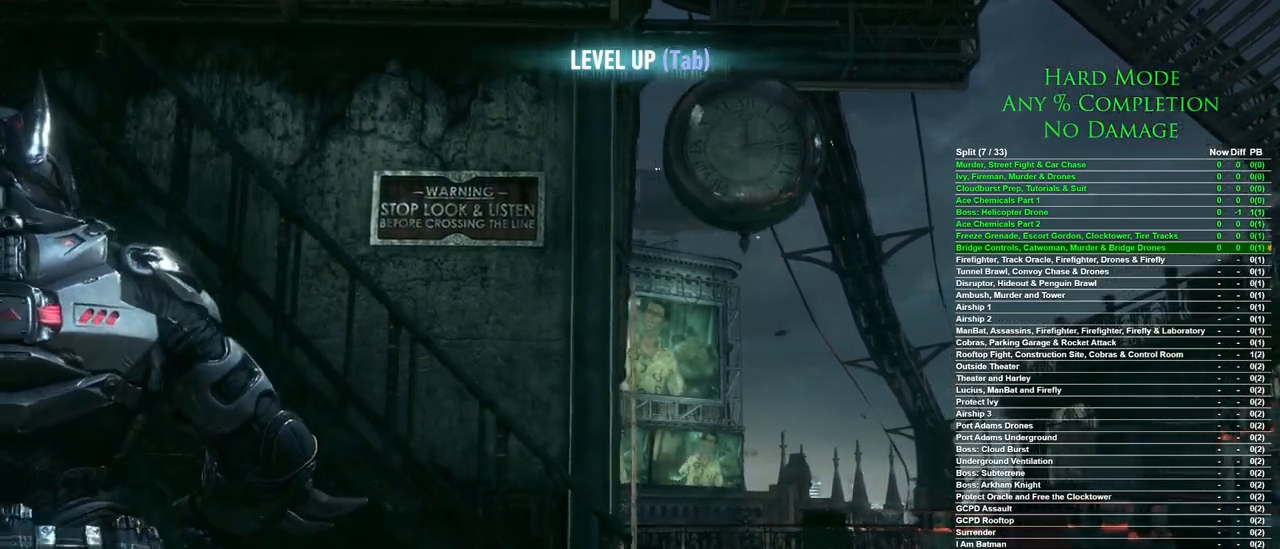
{"keys": ["a"], "mouse": [], "events": []}
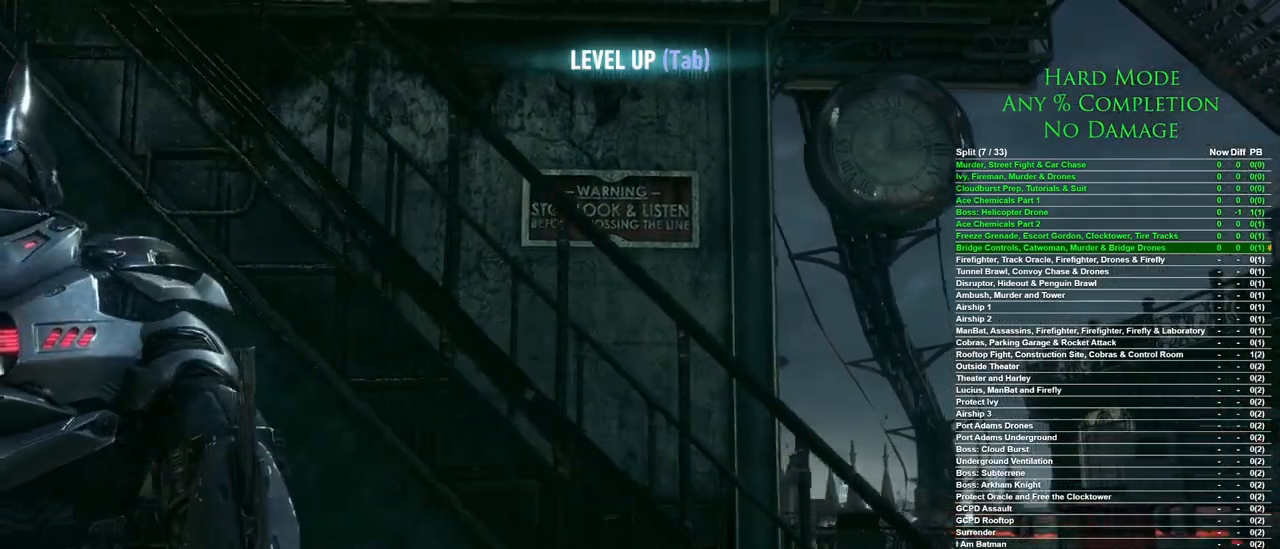
{"keys": ["a"], "mouse": [], "events": []}
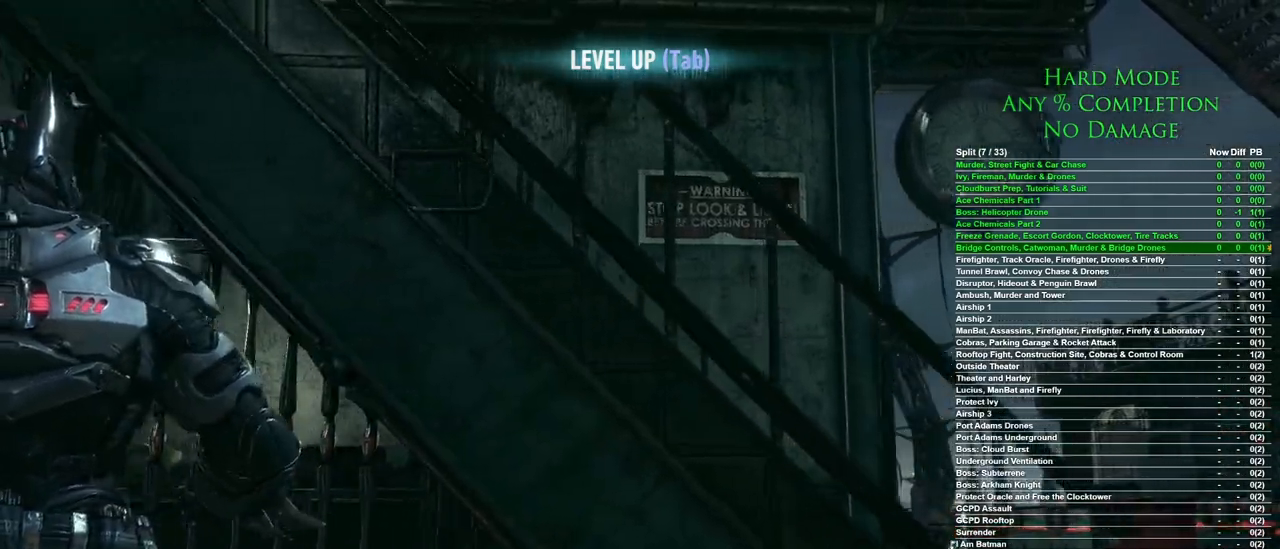
{"keys": ["a", "shift"], "mouse": [], "events": [[167, "shift", "down"]]}
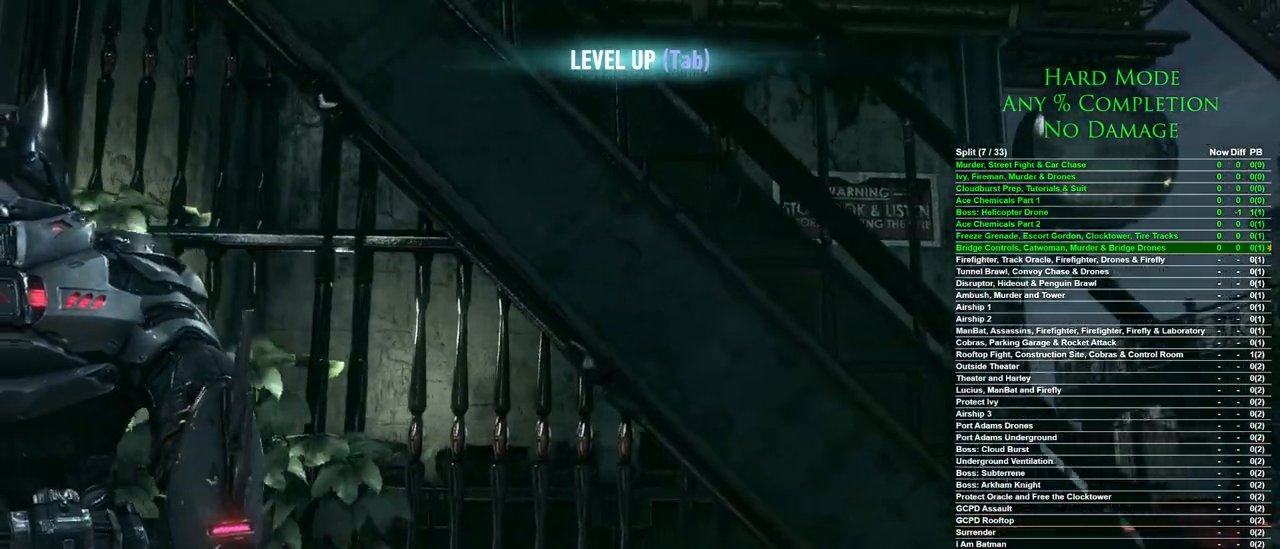
{"keys": ["a", "space"], "mouse": [], "events": [[83, "shift", "up"], [317, "space", "down"]]}
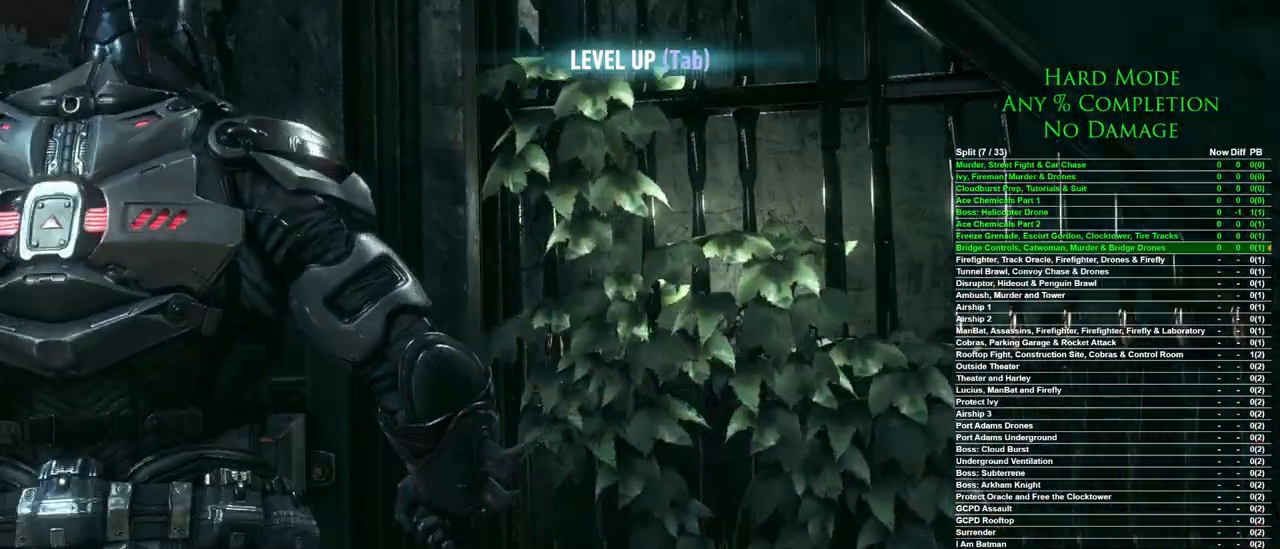
{"keys": ["a"], "mouse": [], "events": [[383, "space", "up"]]}
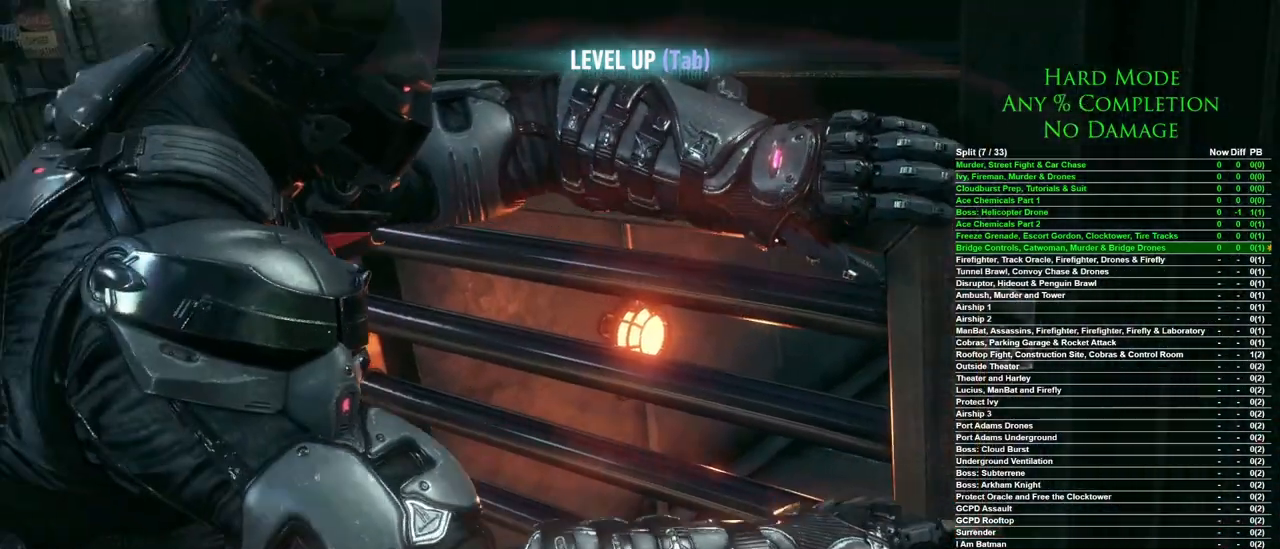
{"keys": [], "mouse": [], "events": [[250, "a", "up"]]}
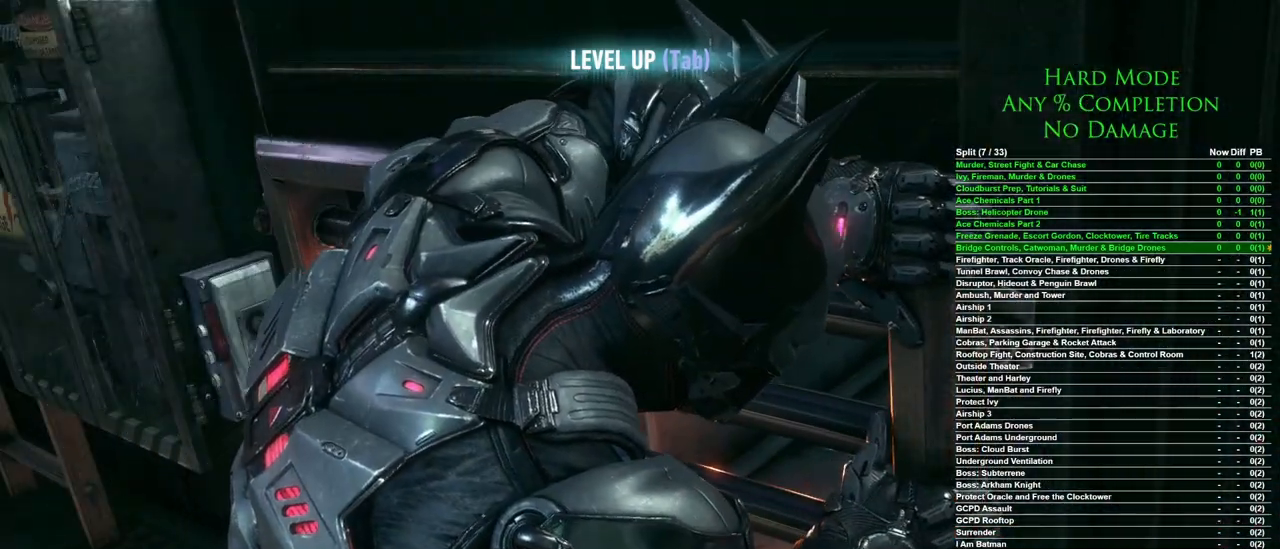
{"keys": [], "mouse": [], "events": []}
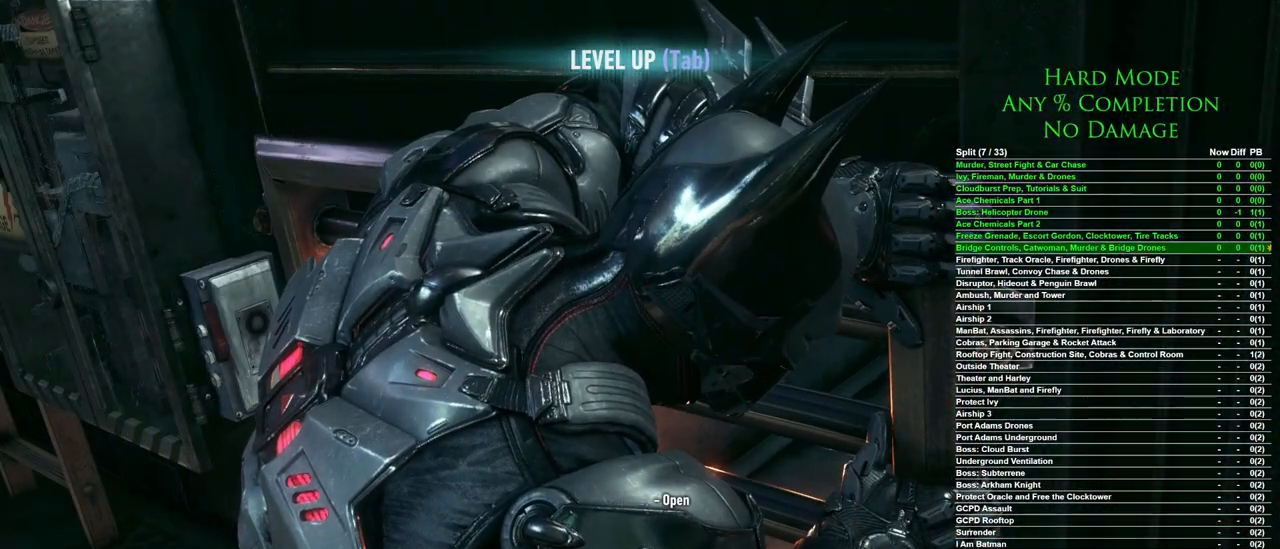
{"keys": ["s"], "mouse": [], "events": [[200, "s", "down"], [333, "d", "down"], [483, "d", "up"]]}
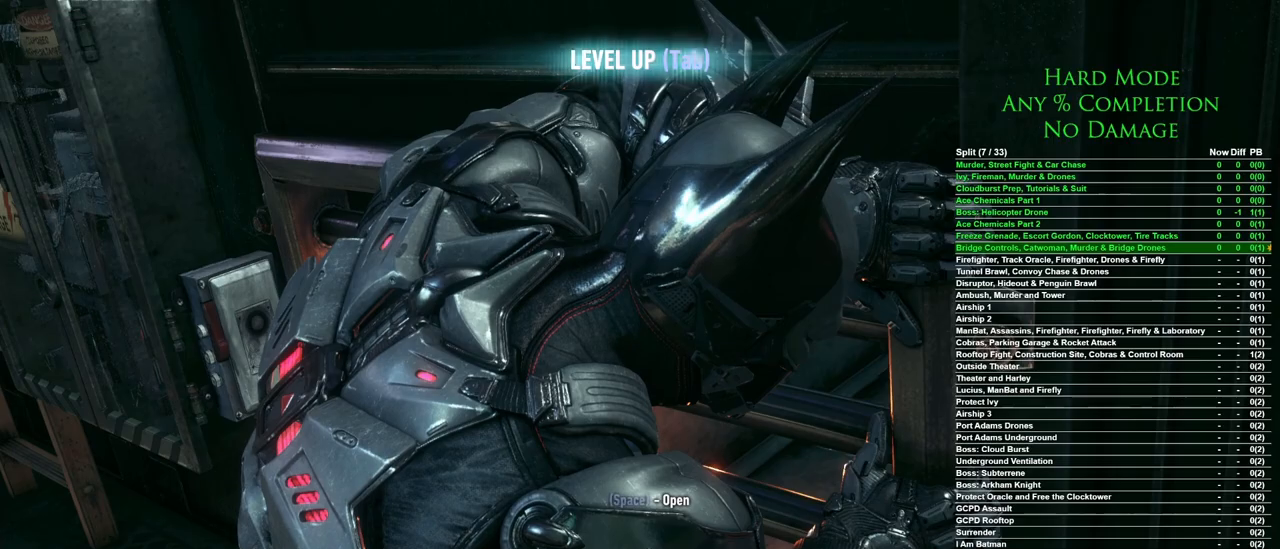
{"keys": [], "mouse": [], "events": [[67, "s", "up"], [267, "ctrl", "down"], [400, "ctrl", "up"]]}
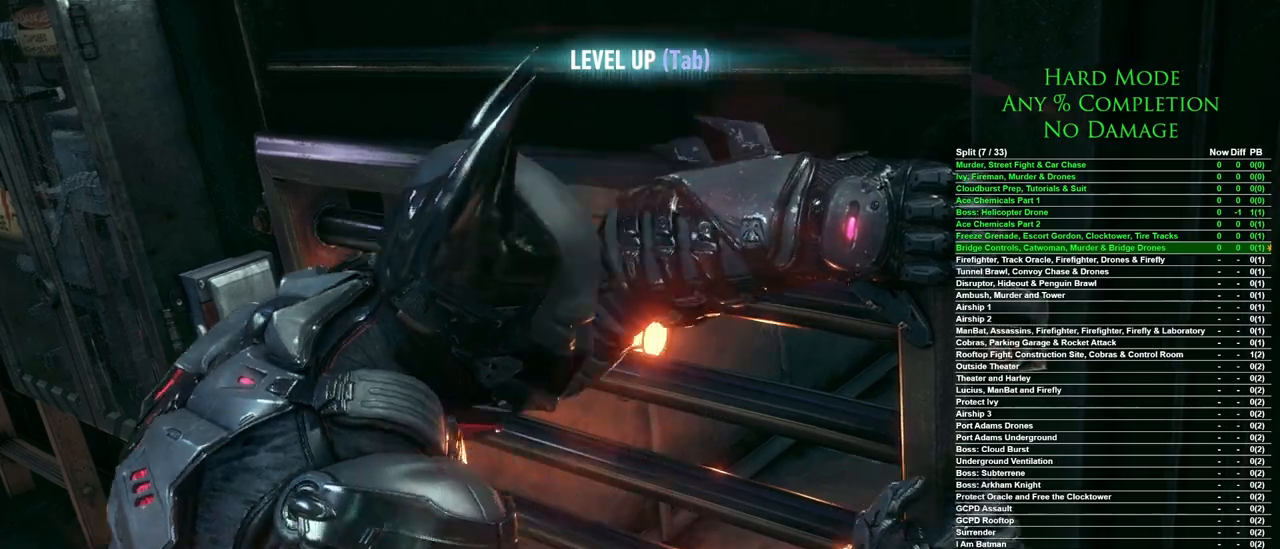
{"keys": ["a", "s"], "mouse": [], "events": [[317, "s", "down"], [417, "a", "down"]]}
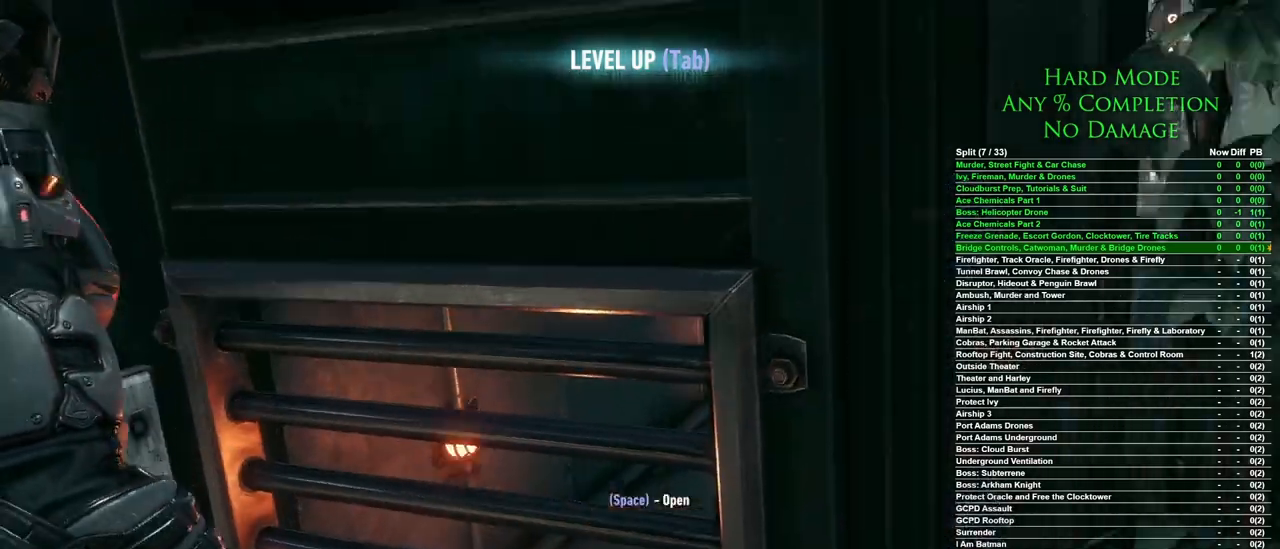
{"keys": ["a"], "mouse": [], "events": [[17, "s", "up"]]}
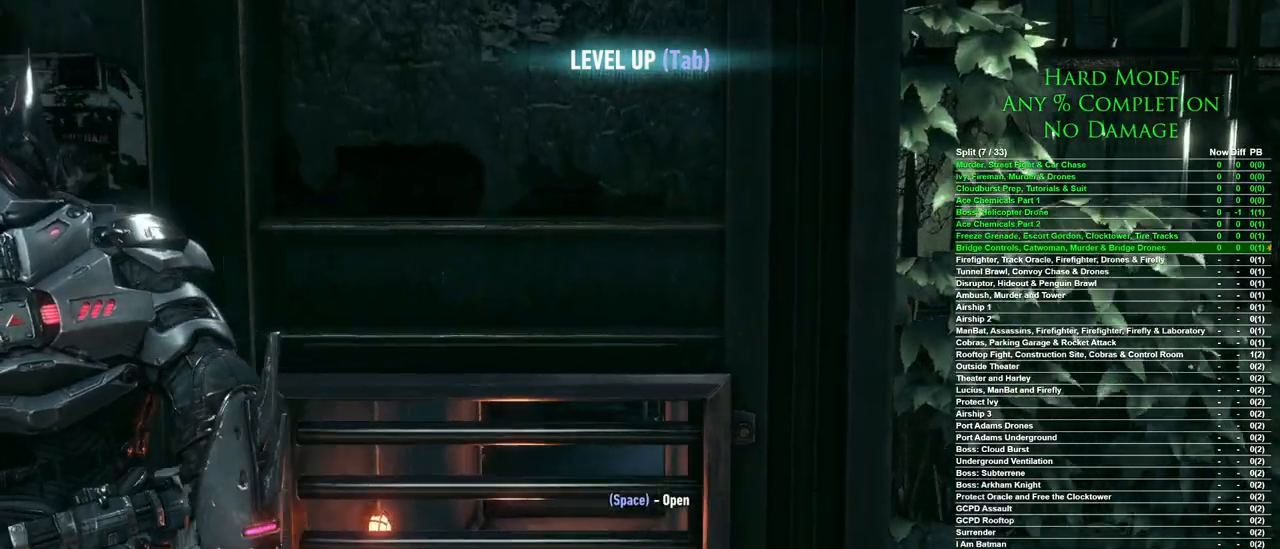
{"keys": ["a"], "mouse": [], "events": []}